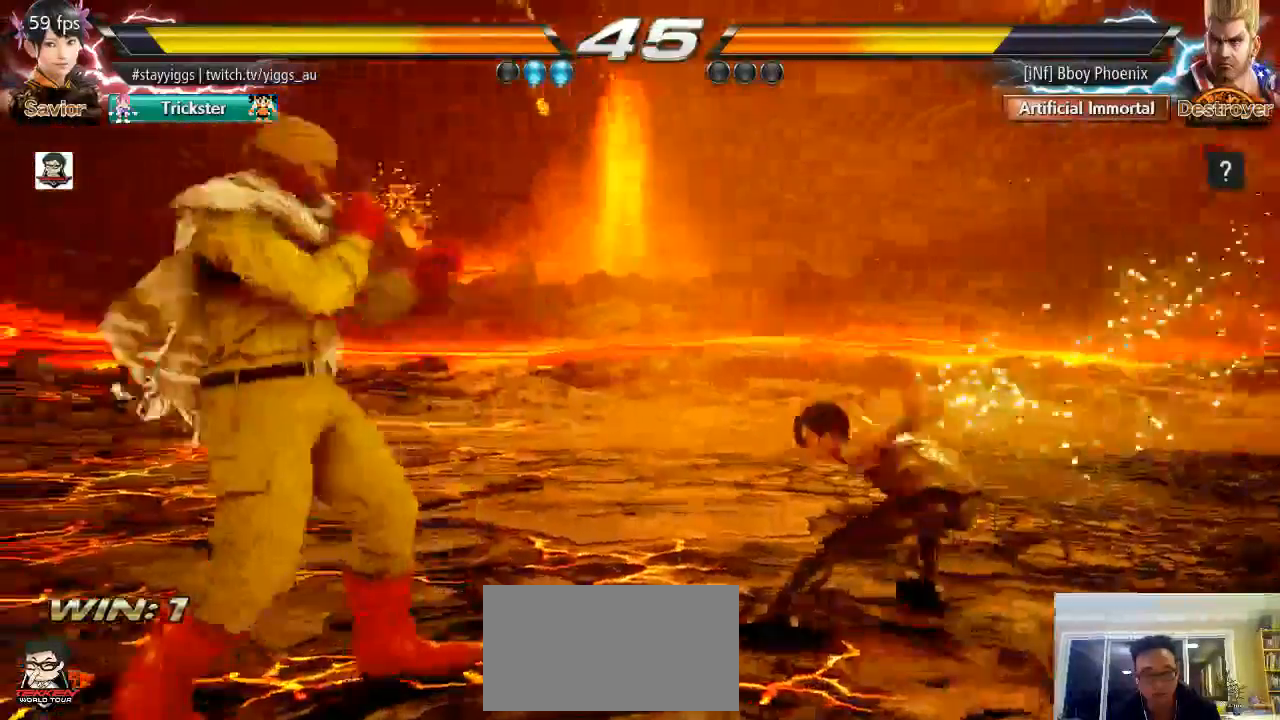
Gameplay with a controller (arcade stick); each line is a JSON object with the inputs held at the frame after it (dt_ms = milliseconds from this image to that frame). "events" lists button and stick changes between this image and that frame as [ms after this image, input, new state], when the widget could be followed in between. Not read: L3 R3 SELECT START.
{"dt_ms": 500, "buttons": ["TRIANGLE"], "left_stick": "center", "events": [[17, "CIRCLE", "down"], [17, "CROSS", "down"], [17, "R2", "down"], [33, "L2", "down"], [83, "left_stick", "center"], [117, "CIRCLE", "up"], [117, "CROSS", "up"], [117, "L2", "up"], [117, "R2", "up"], [450, "TRIANGLE", "down"]]}
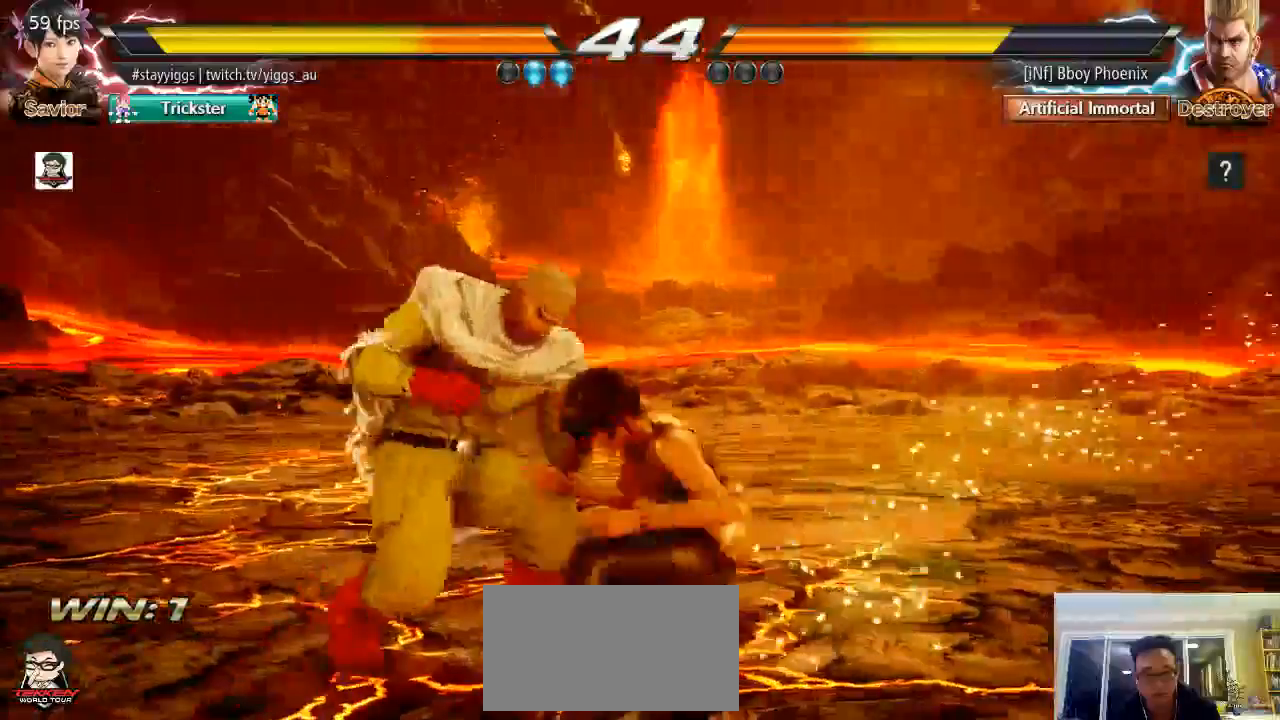
{"dt_ms": 500, "buttons": [], "left_stick": "center", "events": [[17, "TRIANGLE", "up"], [67, "TRIANGLE", "down"], [150, "TRIANGLE", "up"]]}
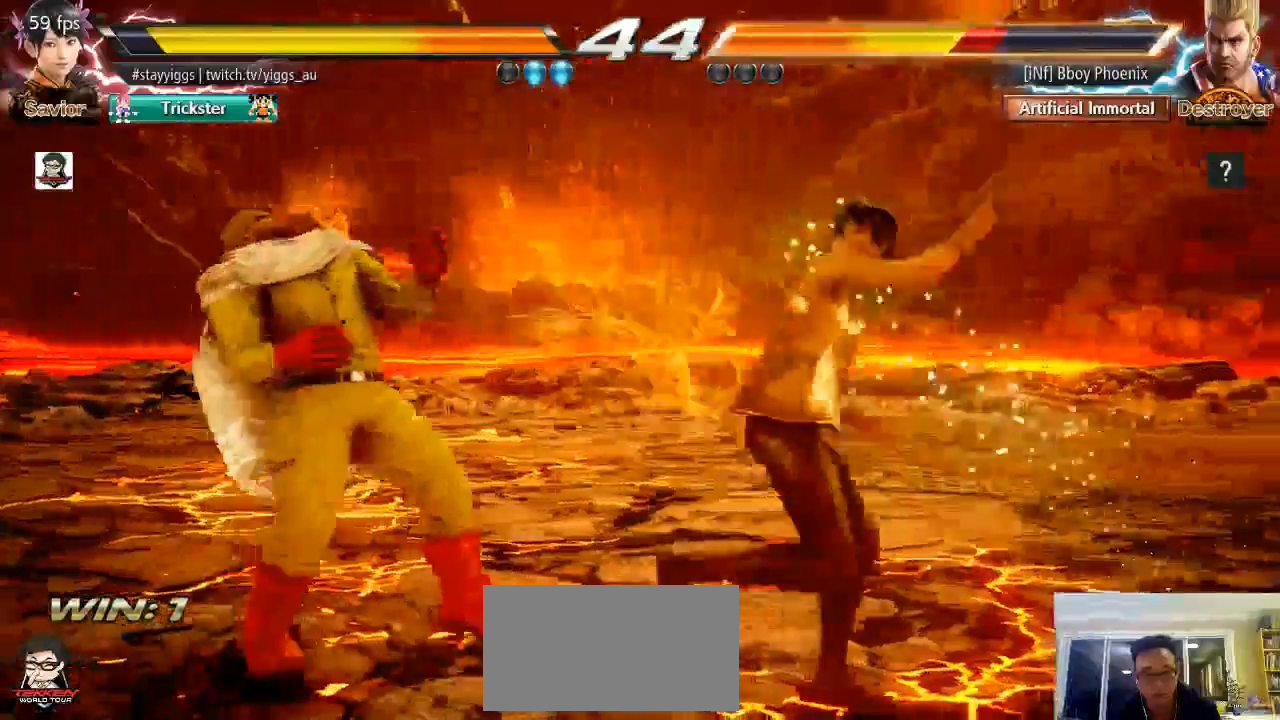
{"dt_ms": 500, "buttons": [], "left_stick": "left", "events": [[50, "left_stick", "right"], [133, "left_stick", "down"], [250, "left_stick", "left"], [333, "left_stick", "center"], [400, "left_stick", "left"]]}
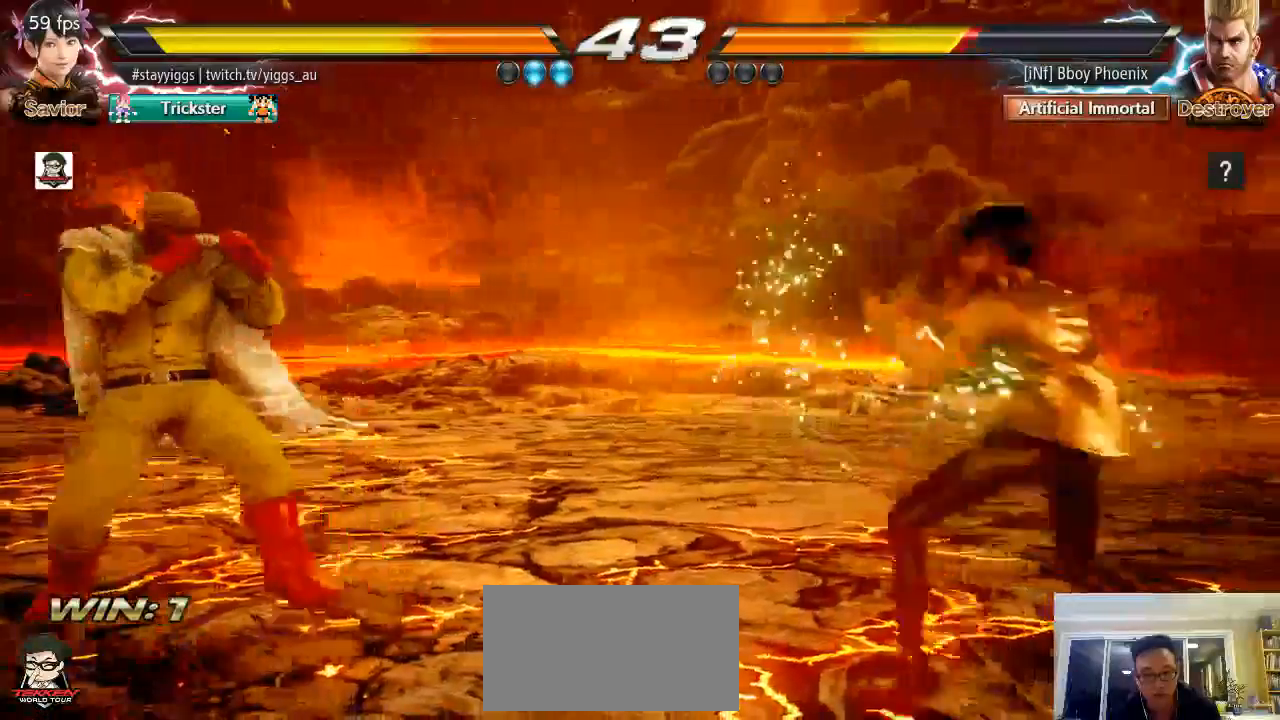
{"dt_ms": 500, "buttons": [], "left_stick": "center", "events": [[150, "TRIANGLE", "down"], [267, "TRIANGLE", "up"], [317, "left_stick", "center"]]}
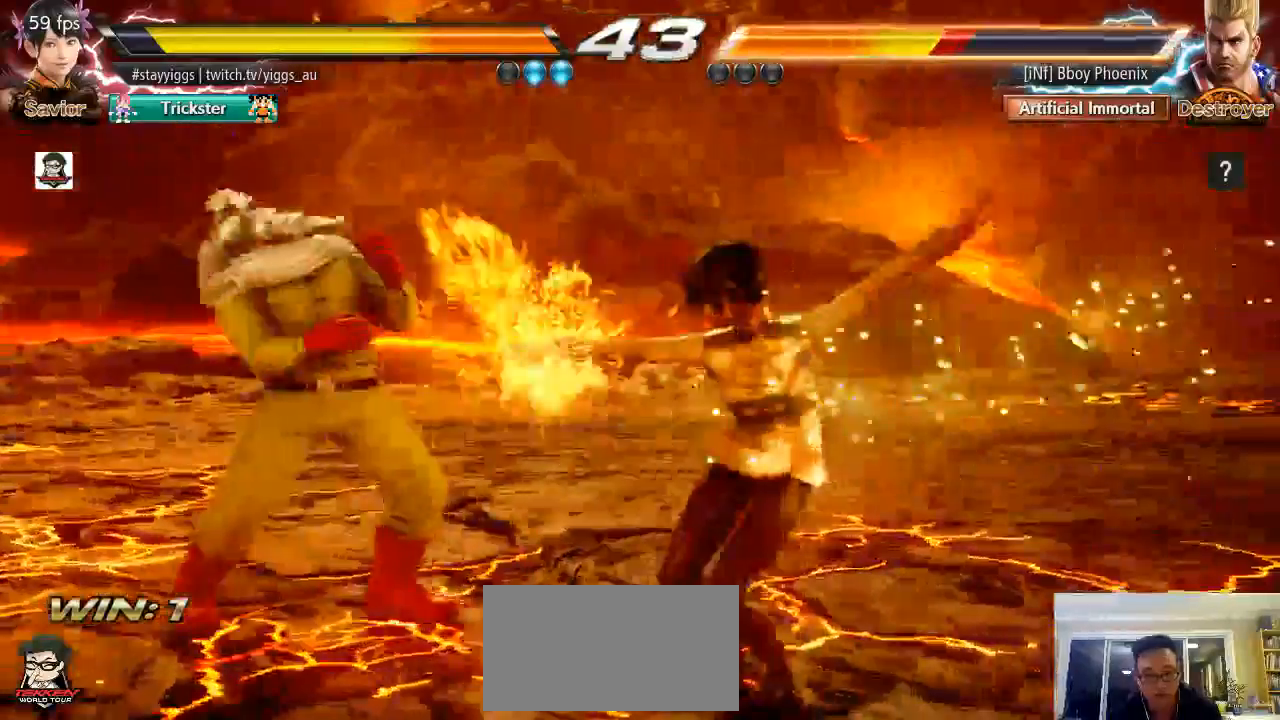
{"dt_ms": 500, "buttons": [], "left_stick": "center", "events": [[150, "left_stick", "down"], [217, "left_stick", "center"], [417, "left_stick", "right"], [467, "left_stick", "center"]]}
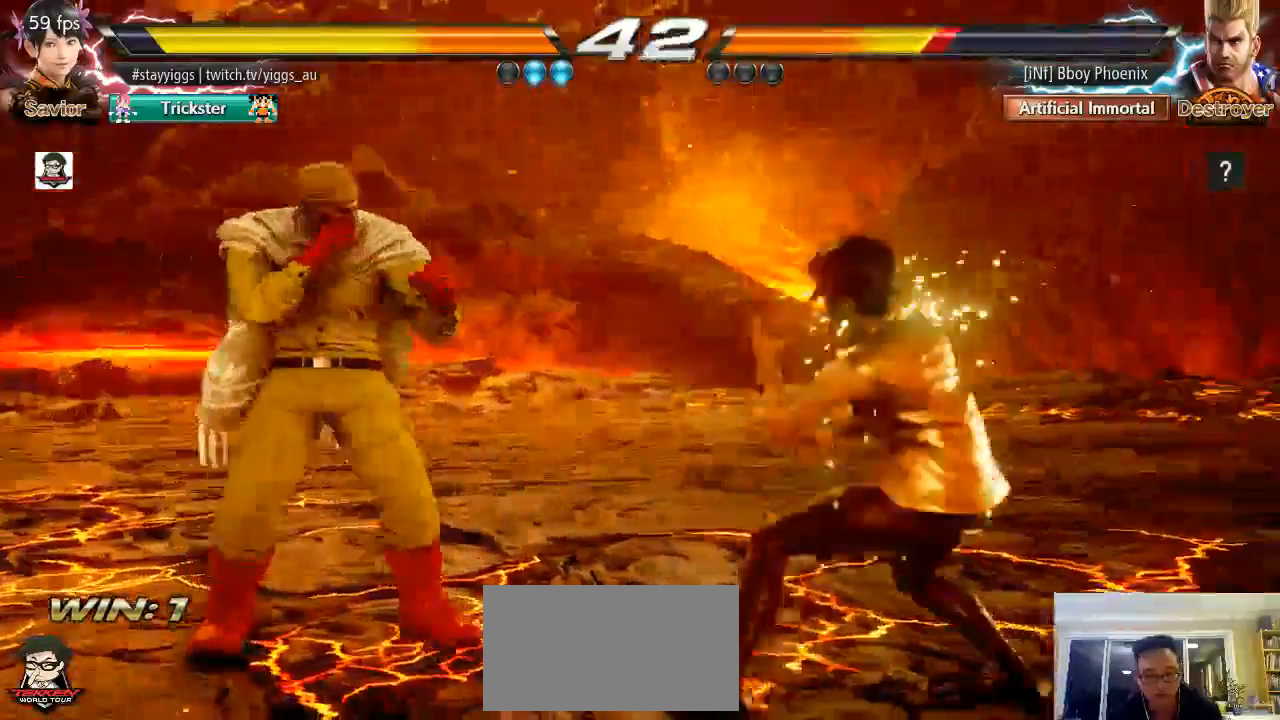
{"dt_ms": 500, "buttons": [], "left_stick": "center", "events": [[133, "left_stick", "down-right"], [217, "left_stick", "center"], [417, "left_stick", "left"], [467, "left_stick", "center"]]}
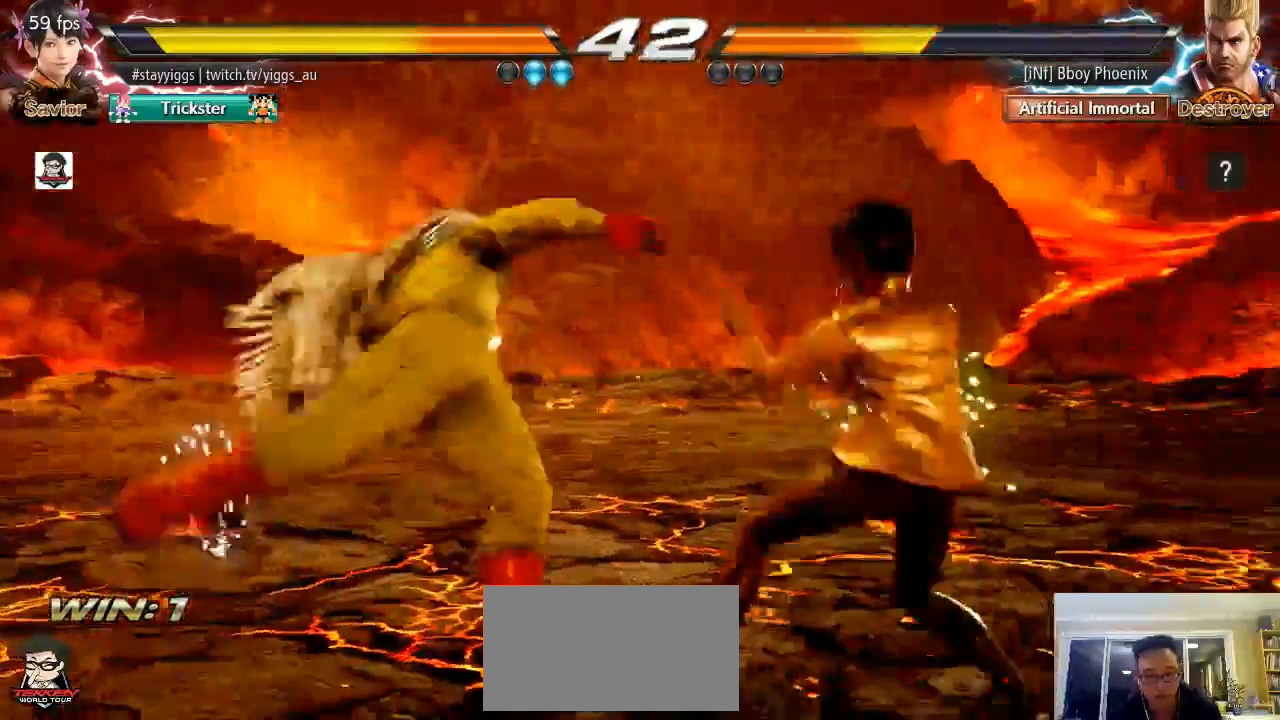
{"dt_ms": 500, "buttons": [], "left_stick": "center", "events": [[33, "left_stick", "left"], [133, "left_stick", "right"], [333, "left_stick", "center"]]}
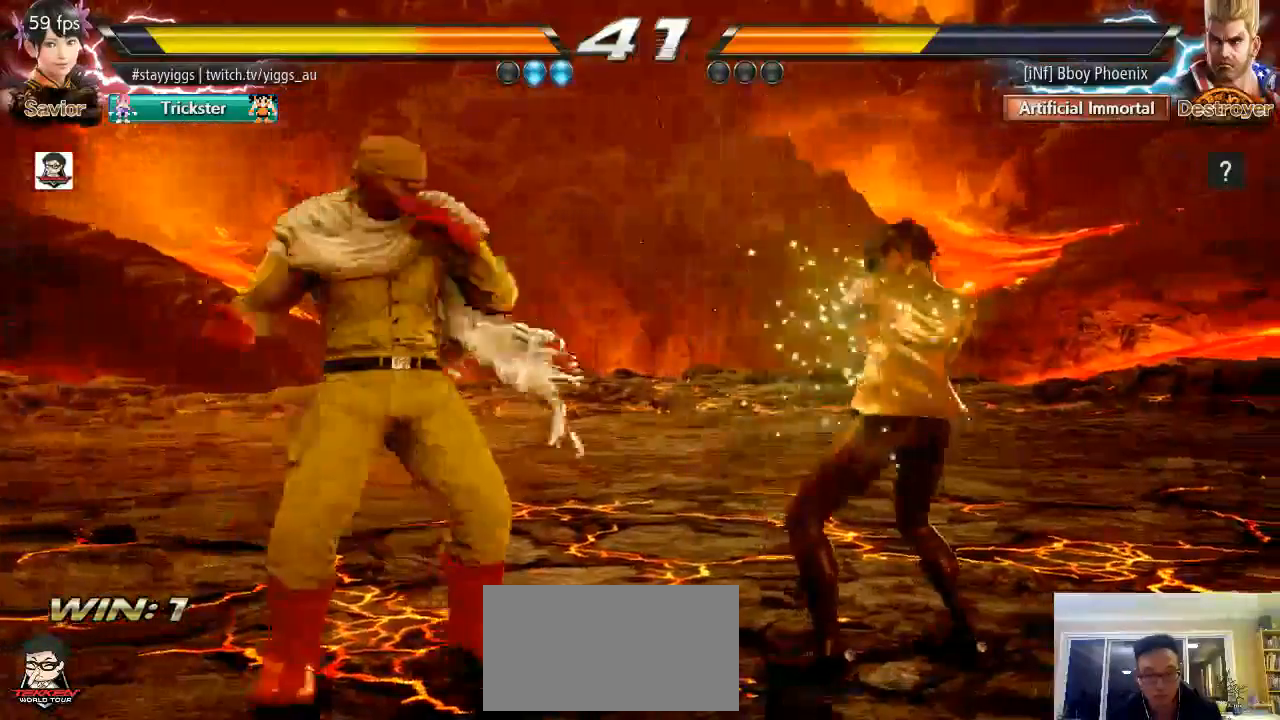
{"dt_ms": 500, "buttons": [], "left_stick": "right", "events": [[17, "left_stick", "left"], [117, "left_stick", "center"], [217, "left_stick", "right"], [300, "left_stick", "center"], [433, "left_stick", "right"]]}
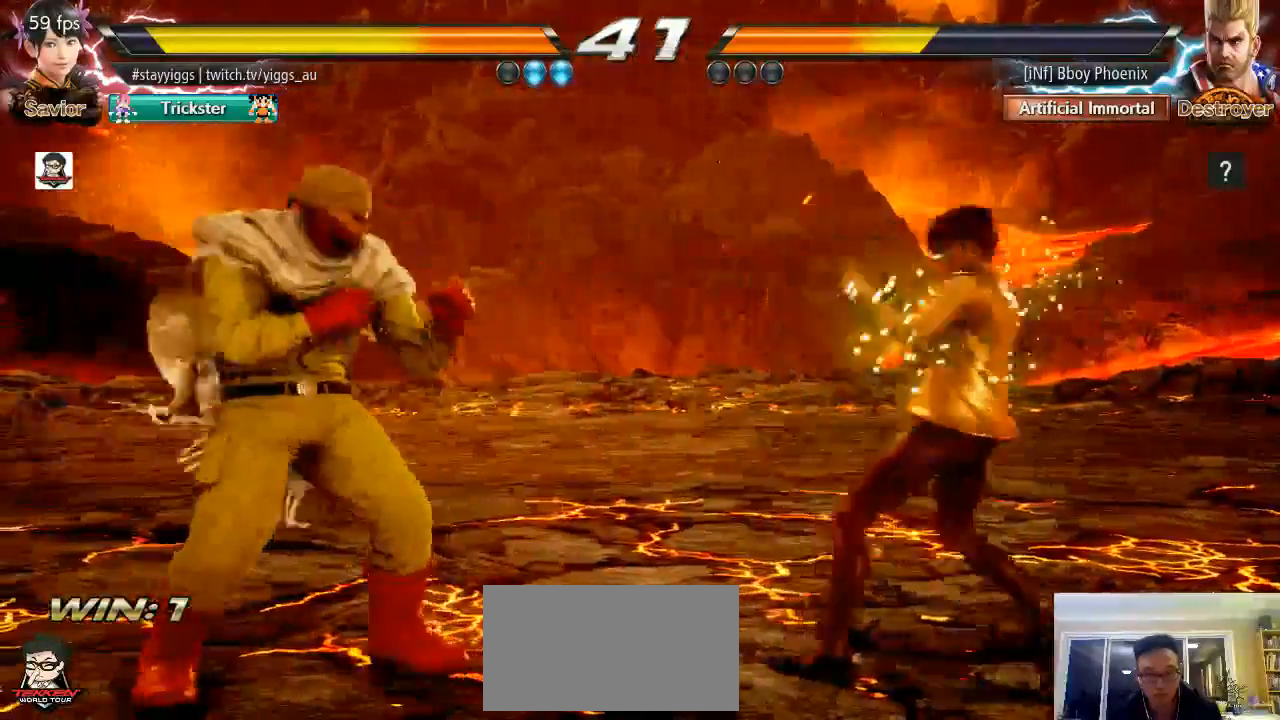
{"dt_ms": 500, "buttons": [], "left_stick": "center", "events": [[167, "left_stick", "center"], [217, "left_stick", "up-left"], [250, "CIRCLE", "down"], [367, "CIRCLE", "up"], [417, "left_stick", "center"]]}
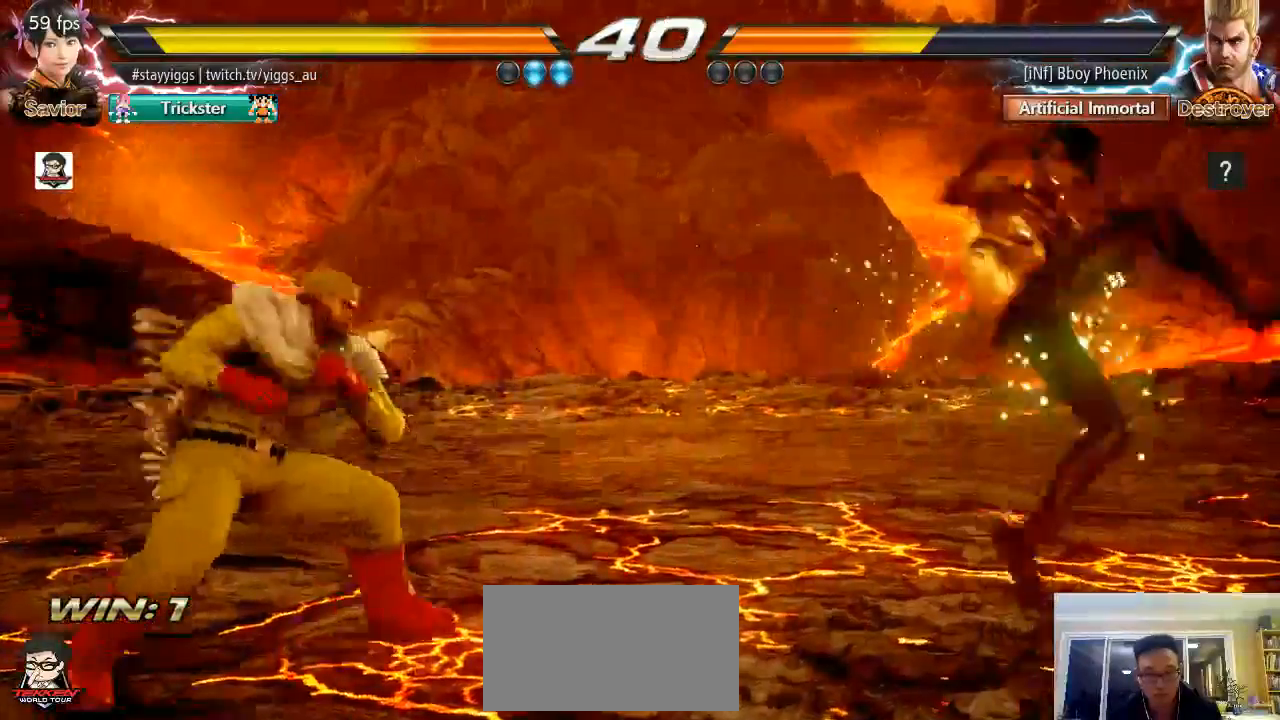
{"dt_ms": 1000, "buttons": [], "left_stick": "center", "events": [[167, "left_stick", "down"], [233, "SQUARE", "down"], [233, "TRIANGLE", "down"], [367, "SQUARE", "up"], [367, "TRIANGLE", "up"], [400, "left_stick", "center"], [500, "left_stick", "up-left"], [567, "CIRCLE", "down"], [667, "CIRCLE", "up"], [700, "left_stick", "center"]]}
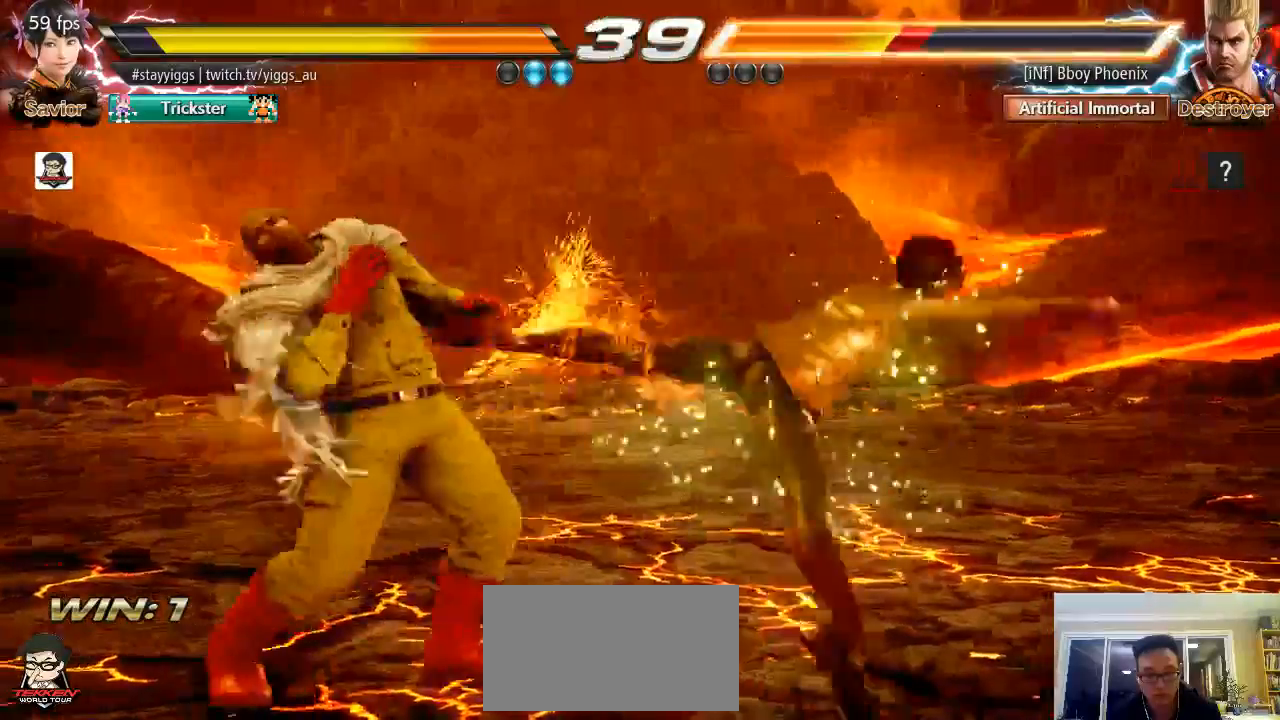
{"dt_ms": 500, "buttons": [], "left_stick": "center", "events": [[217, "left_stick", "down-left"], [267, "CIRCLE", "down"], [367, "CIRCLE", "up"], [433, "left_stick", "center"]]}
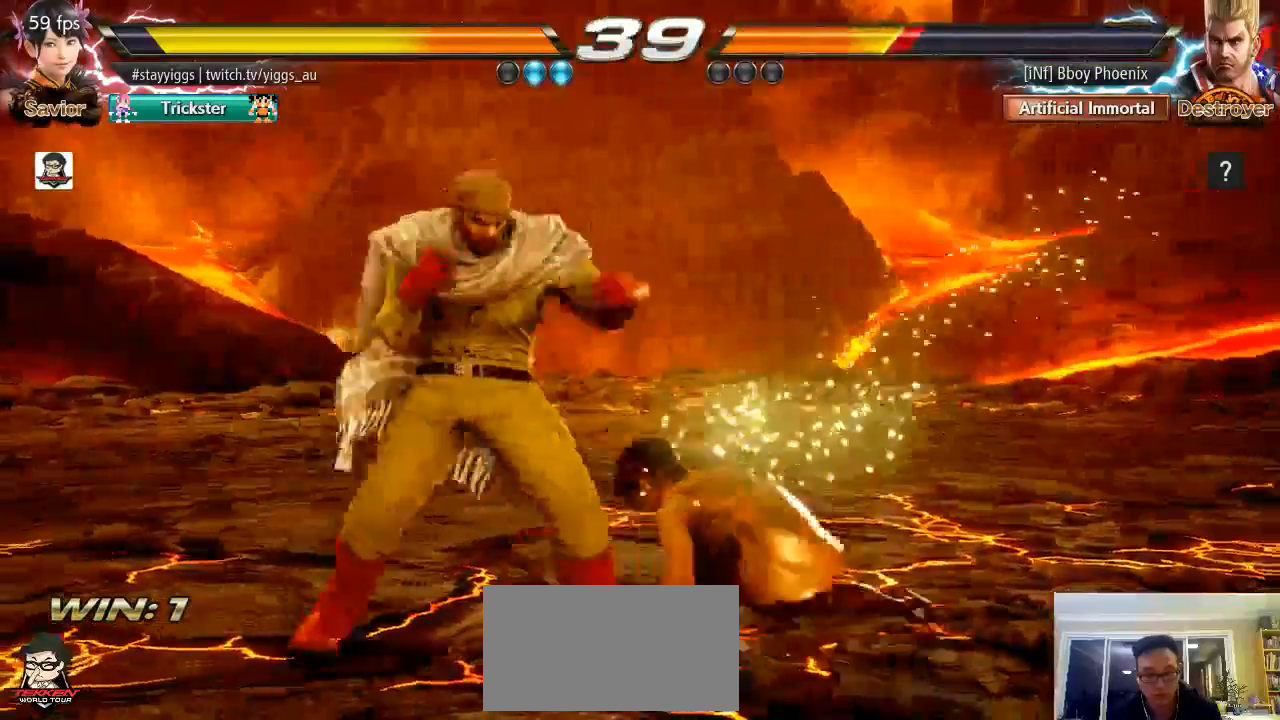
{"dt_ms": 1000, "buttons": ["CIRCLE"], "left_stick": "center"}
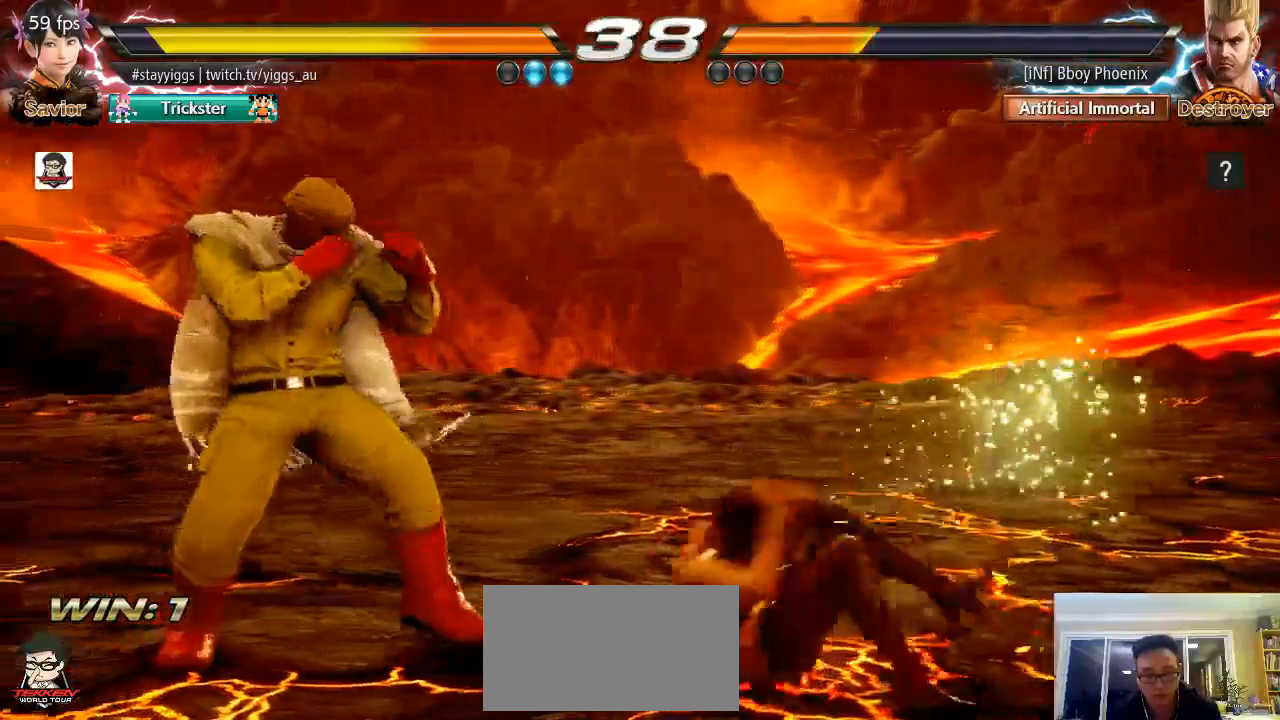
{"dt_ms": 500, "buttons": [], "left_stick": "up-left", "events": [[67, "CIRCLE", "up"], [233, "left_stick", "up"], [283, "left_stick", "up-left"], [317, "CIRCLE", "down"], [433, "CIRCLE", "up"]]}
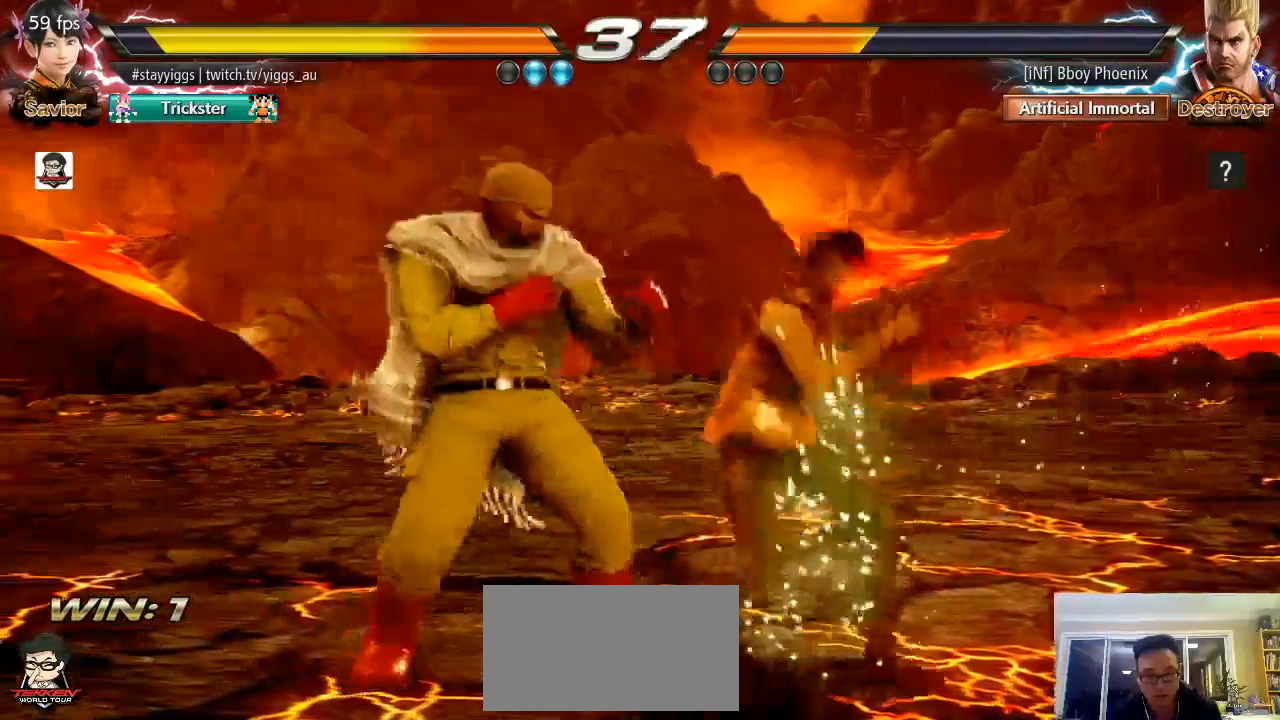
{"dt_ms": 500, "buttons": [], "left_stick": "right", "events": [[83, "left_stick", "center"], [467, "left_stick", "right"]]}
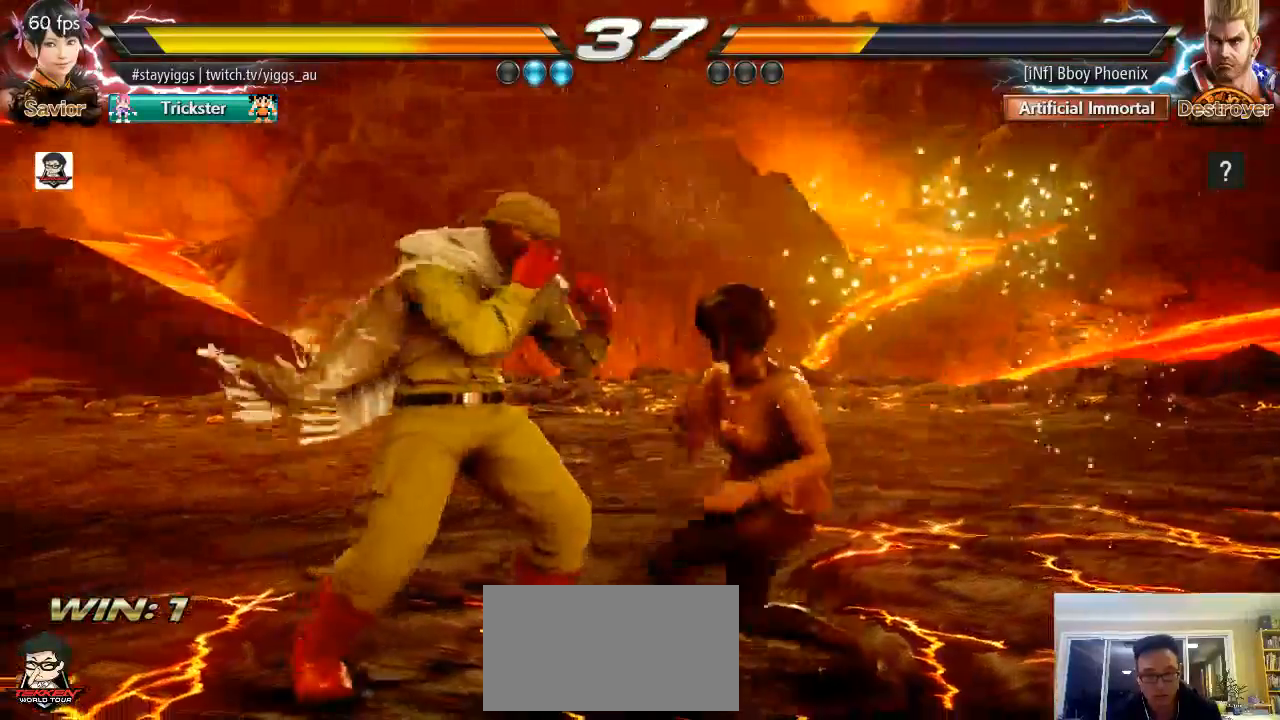
{"dt_ms": 500, "buttons": [], "left_stick": "center", "events": [[483, "left_stick", "center"]]}
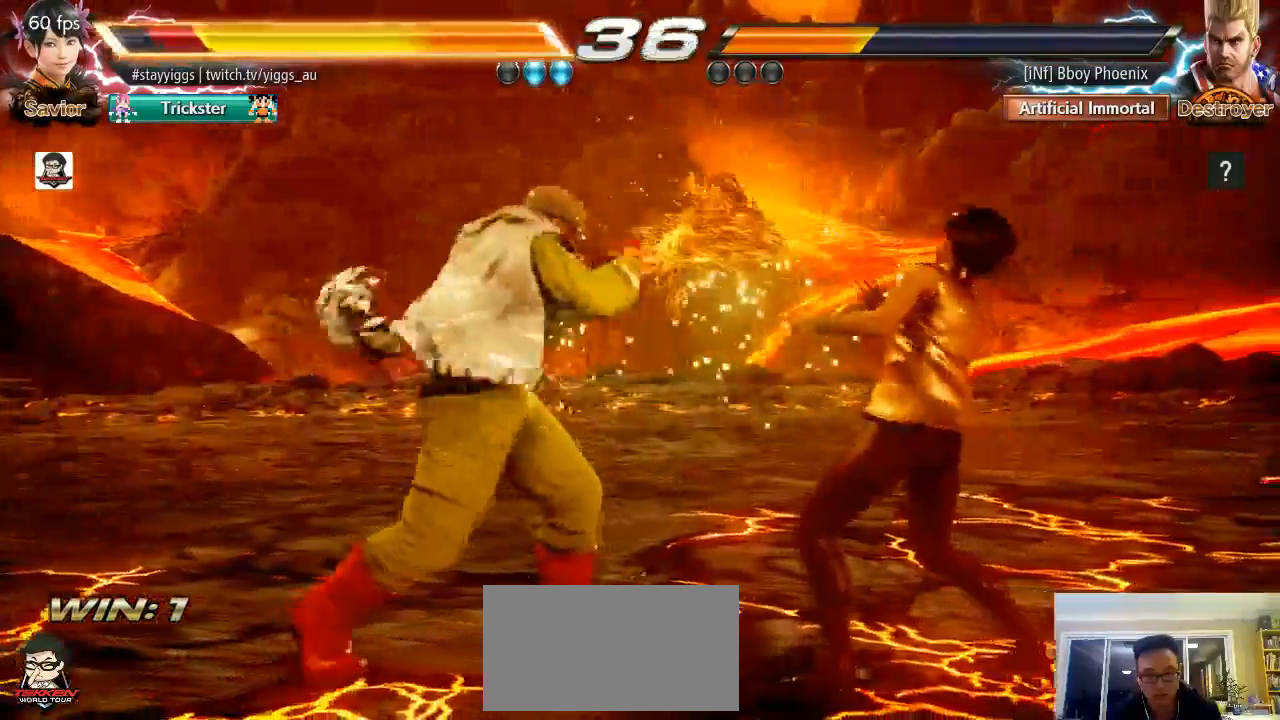
{"dt_ms": 500, "buttons": [], "left_stick": "center", "events": [[250, "left_stick", "down-left"], [483, "left_stick", "center"]]}
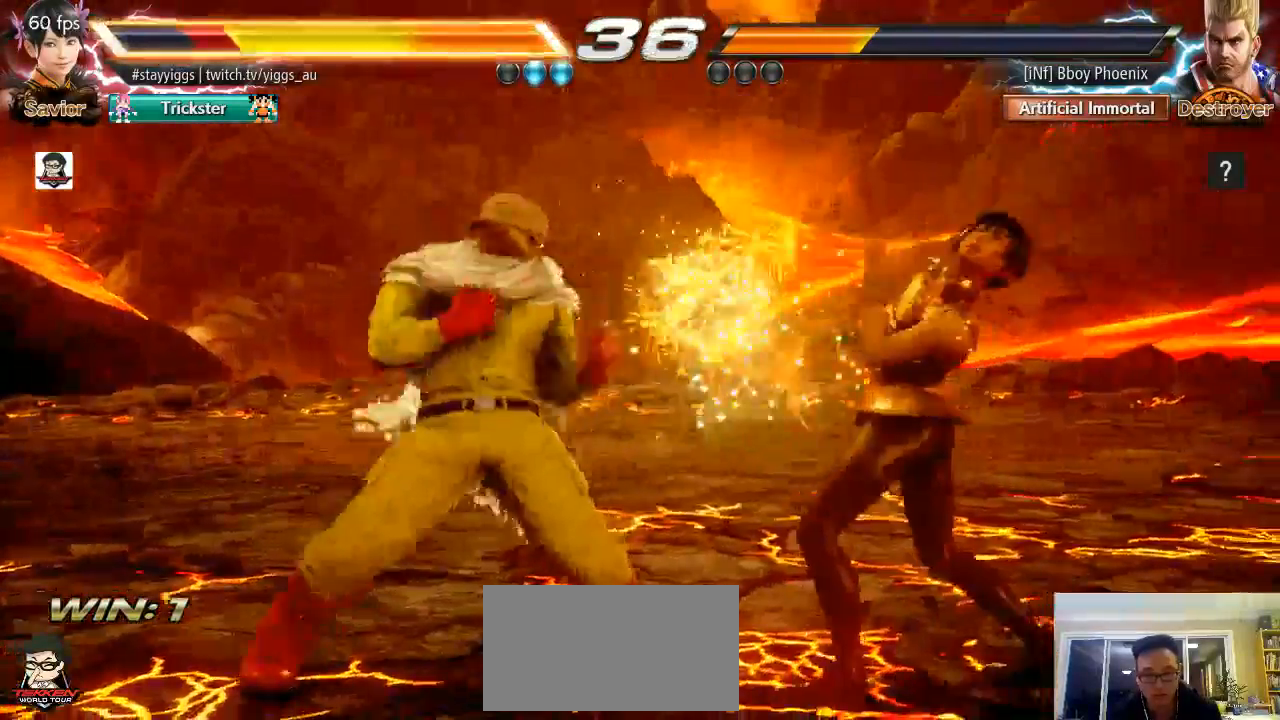
{"dt_ms": 500, "buttons": [], "left_stick": "right", "events": [[50, "left_stick", "right"]]}
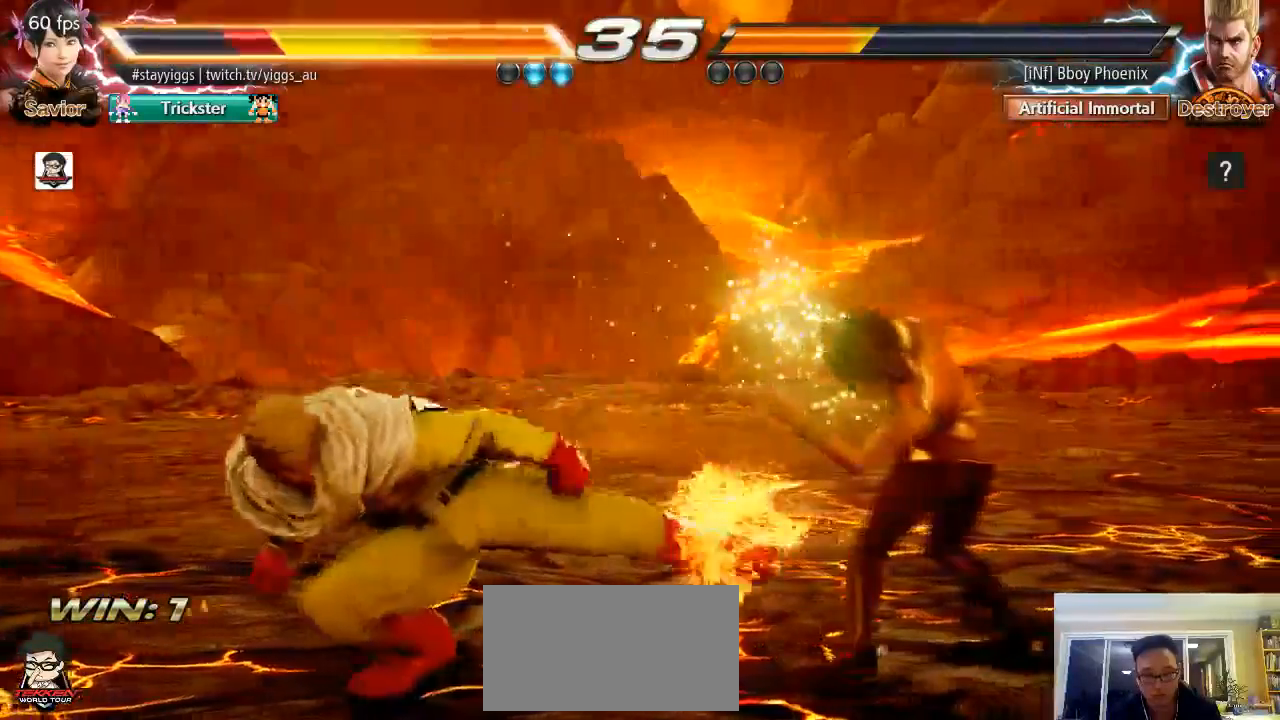
{"dt_ms": 500, "buttons": [], "left_stick": "right", "events": [[133, "left_stick", "center"], [350, "left_stick", "right"]]}
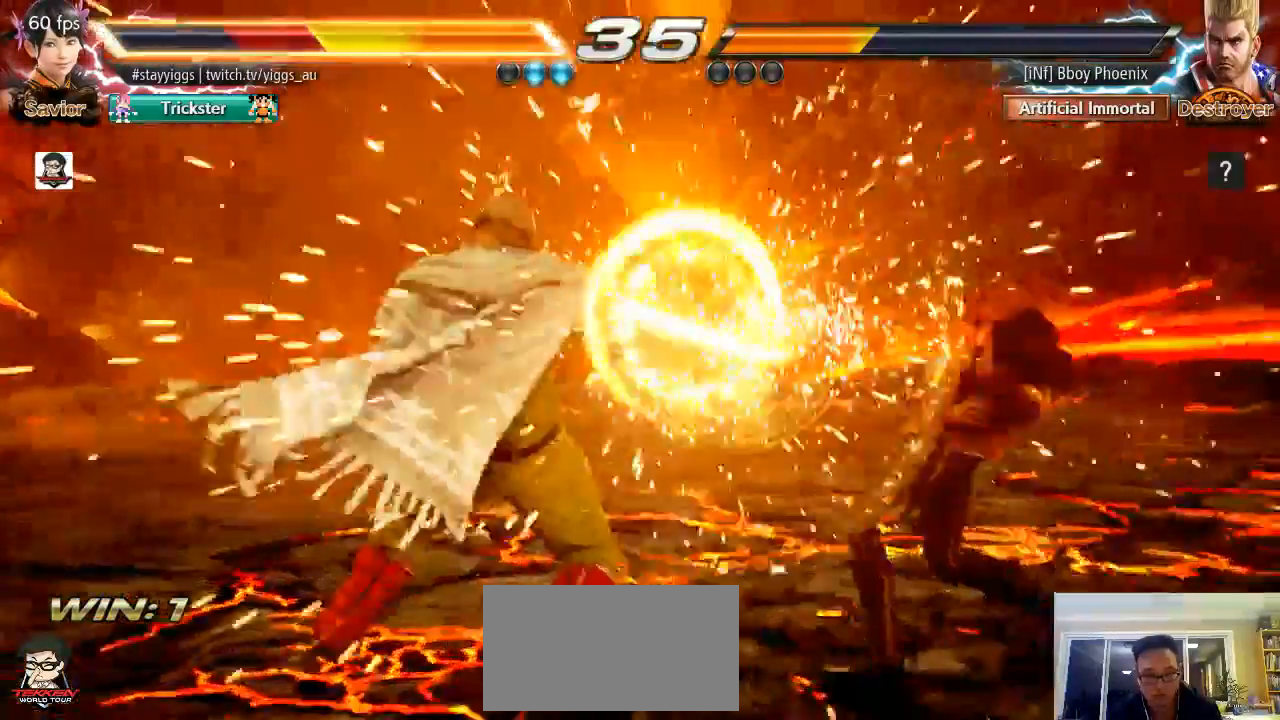
{"dt_ms": 500, "buttons": [], "left_stick": "down-left", "events": [[283, "left_stick", "center"], [383, "SQUARE", "down"], [383, "left_stick", "down-left"], [467, "SQUARE", "up"]]}
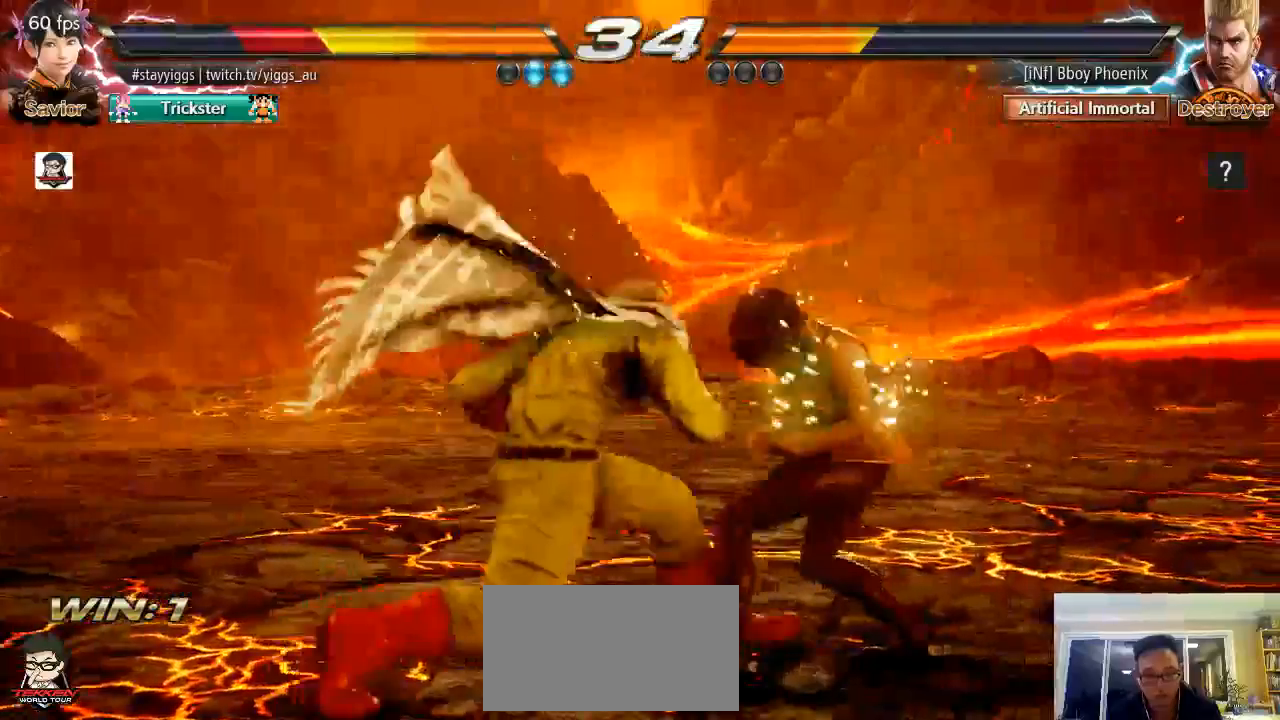
{"dt_ms": 500, "buttons": [], "left_stick": "right", "events": [[33, "left_stick", "center"], [467, "left_stick", "right"]]}
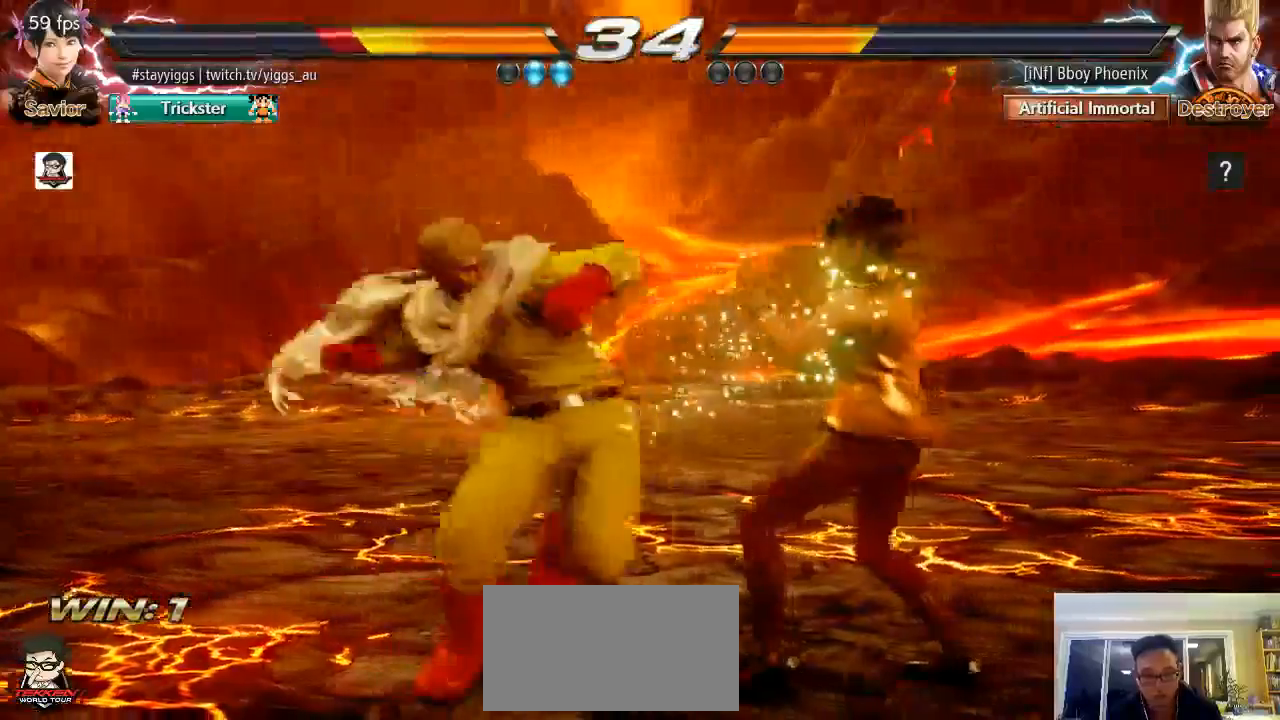
{"dt_ms": 500, "buttons": [], "left_stick": "center", "events": [[67, "left_stick", "center"], [167, "left_stick", "right"], [450, "left_stick", "center"]]}
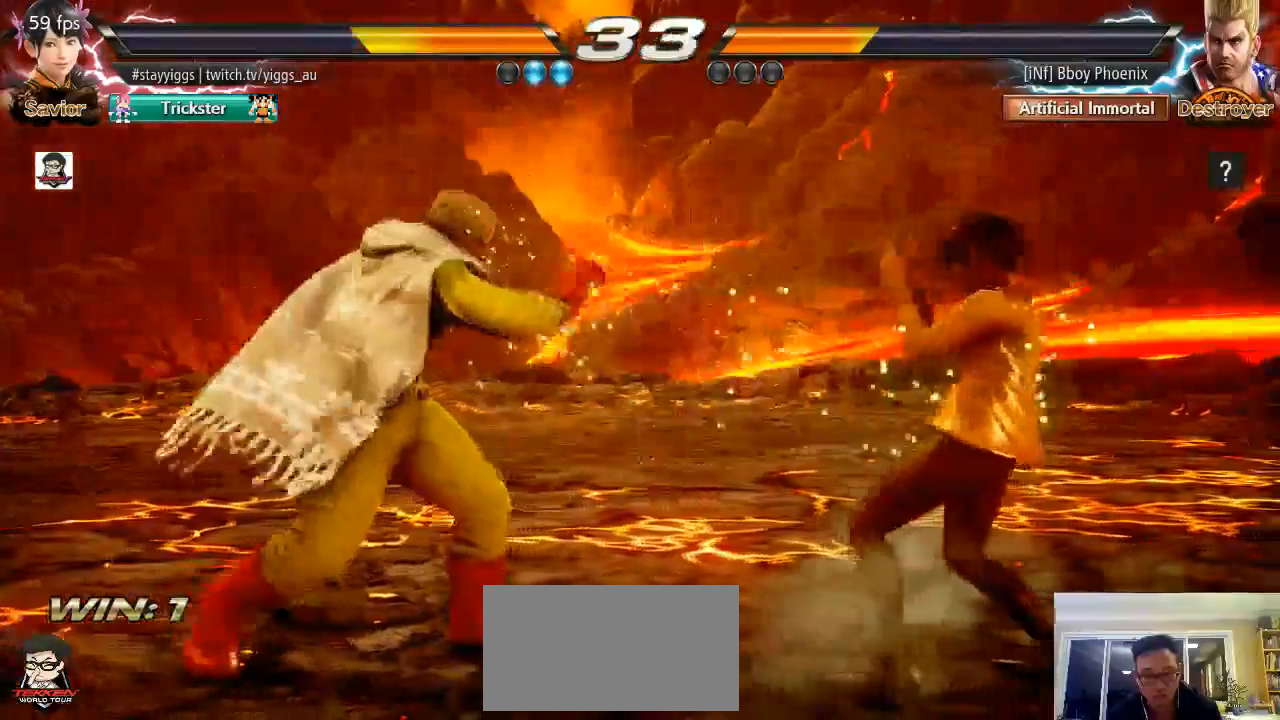
{"dt_ms": 500, "buttons": [], "left_stick": "center"}
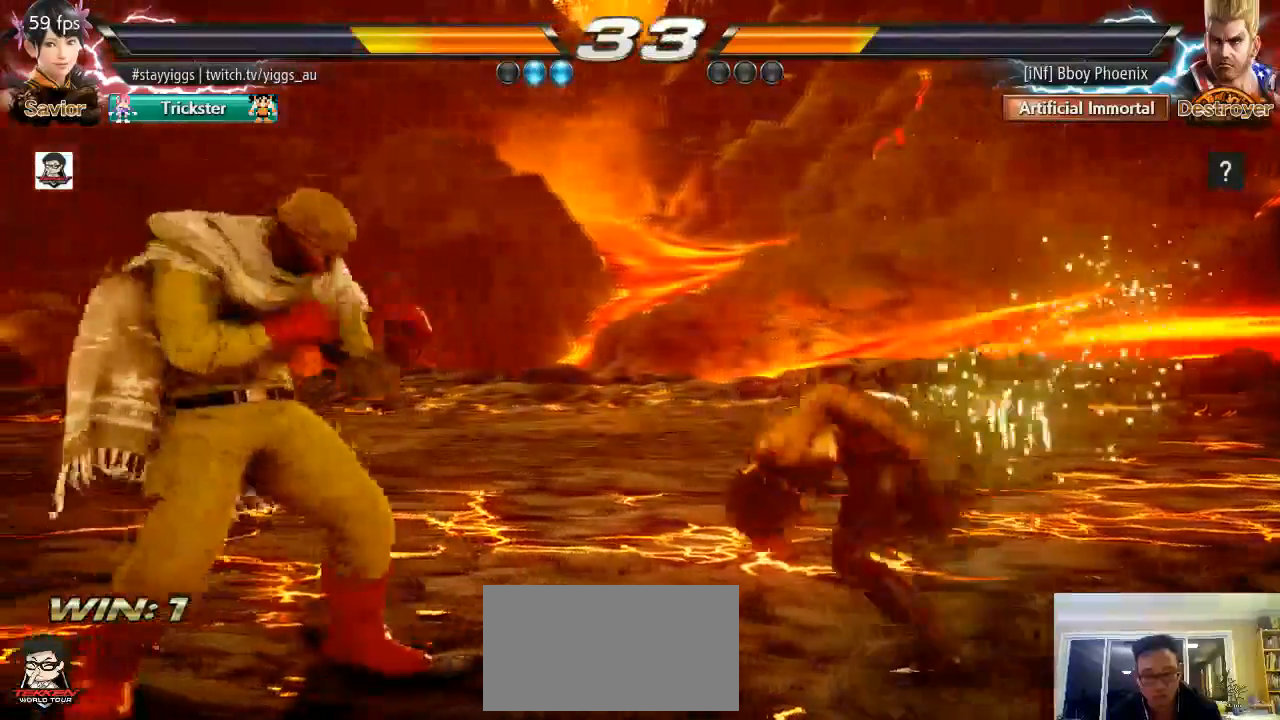
{"dt_ms": 500, "buttons": [], "left_stick": "center"}
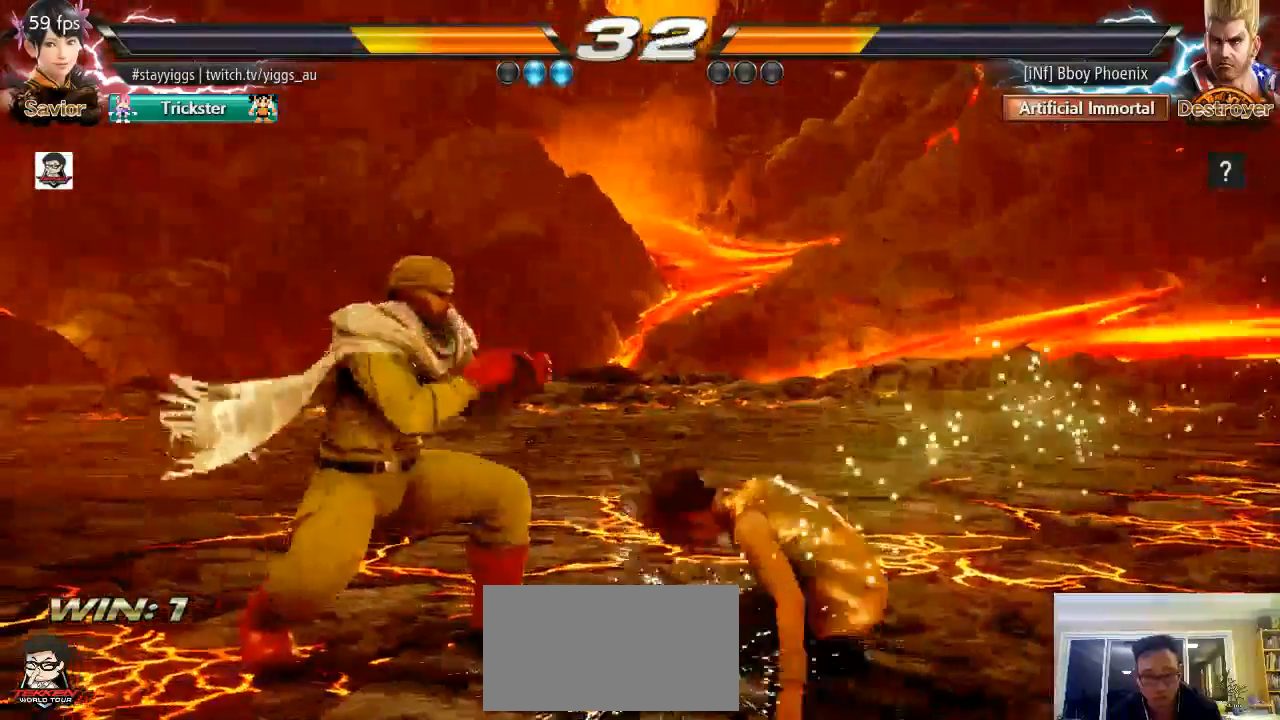
{"dt_ms": 500, "buttons": ["SQUARE", "TRIANGLE"], "left_stick": "center", "events": [[67, "left_stick", "up"], [183, "left_stick", "center"], [467, "SQUARE", "down"], [467, "TRIANGLE", "down"]]}
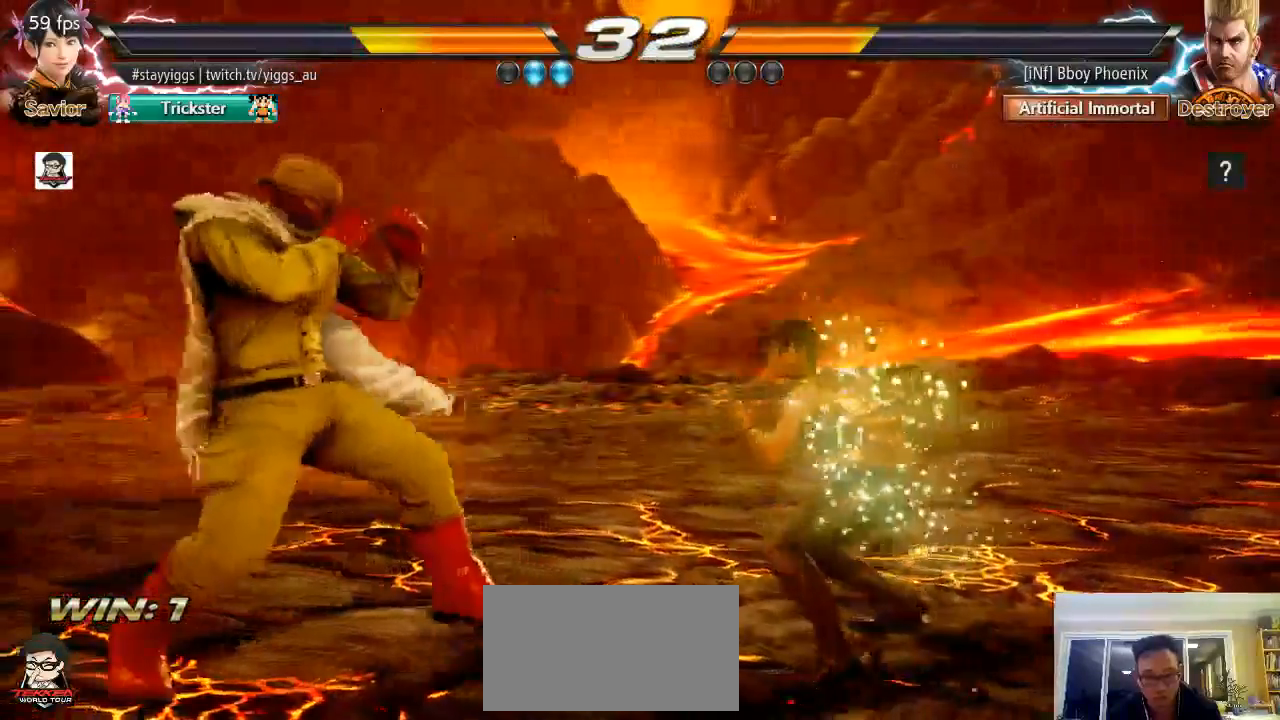
{"dt_ms": 500, "buttons": [], "left_stick": "center", "events": [[67, "TRIANGLE", "up"], [117, "SQUARE", "up"]]}
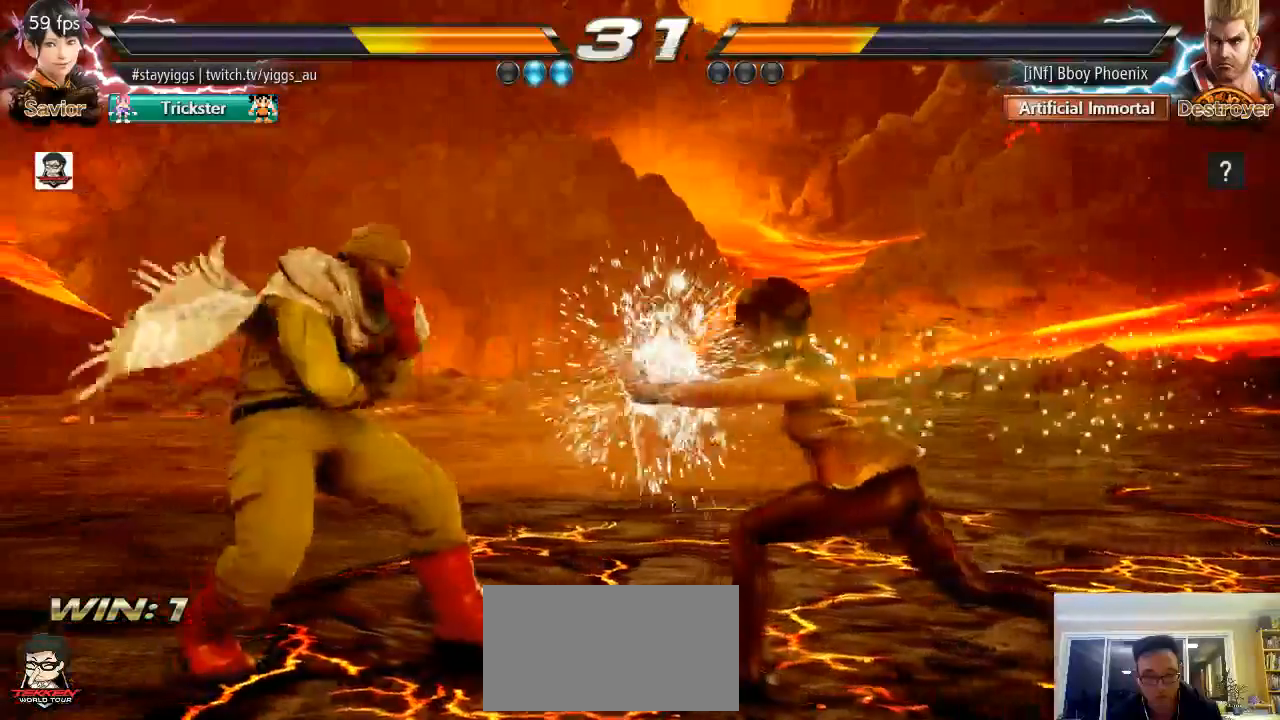
{"dt_ms": 500, "buttons": ["CROSS"], "left_stick": "up-left", "events": [[200, "left_stick", "down"], [233, "SQUARE", "down"], [233, "TRIANGLE", "down"], [333, "TRIANGLE", "up"], [383, "SQUARE", "up"], [417, "left_stick", "center"], [467, "left_stick", "up-left"], [500, "CROSS", "down"]]}
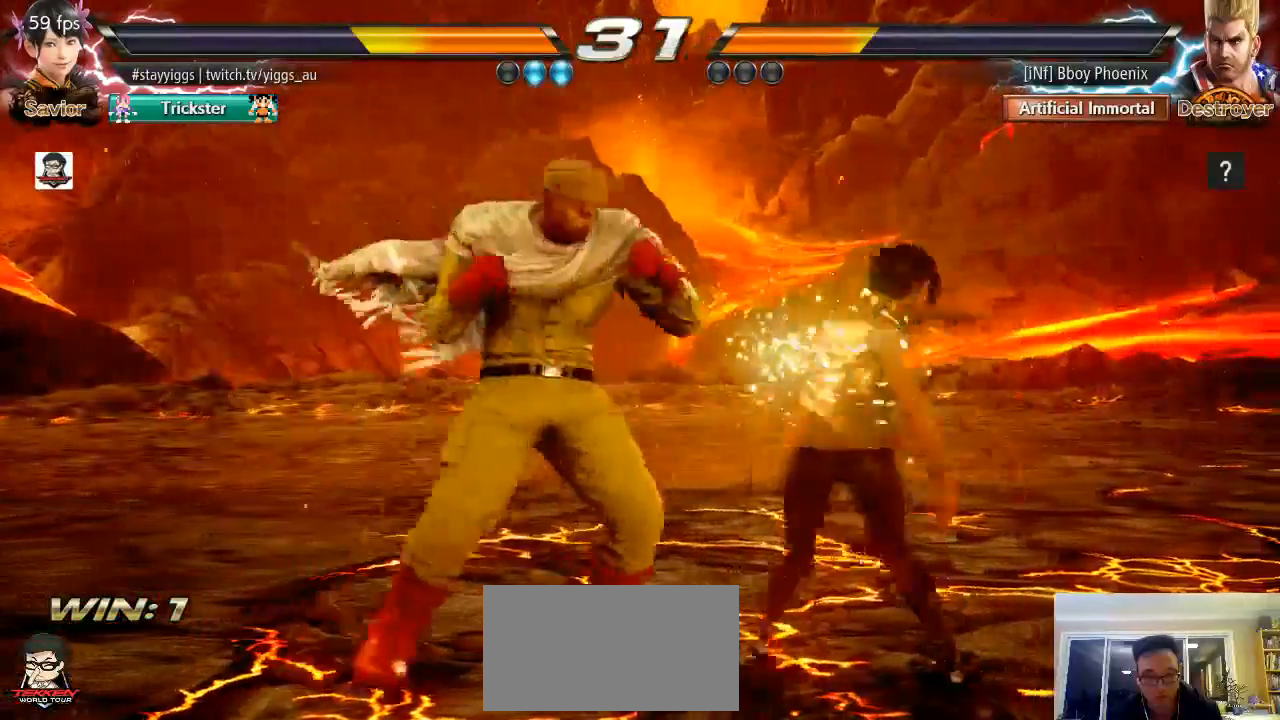
{"dt_ms": 500, "buttons": [], "left_stick": "left", "events": [[100, "CROSS", "up"], [217, "left_stick", "center"], [500, "left_stick", "left"]]}
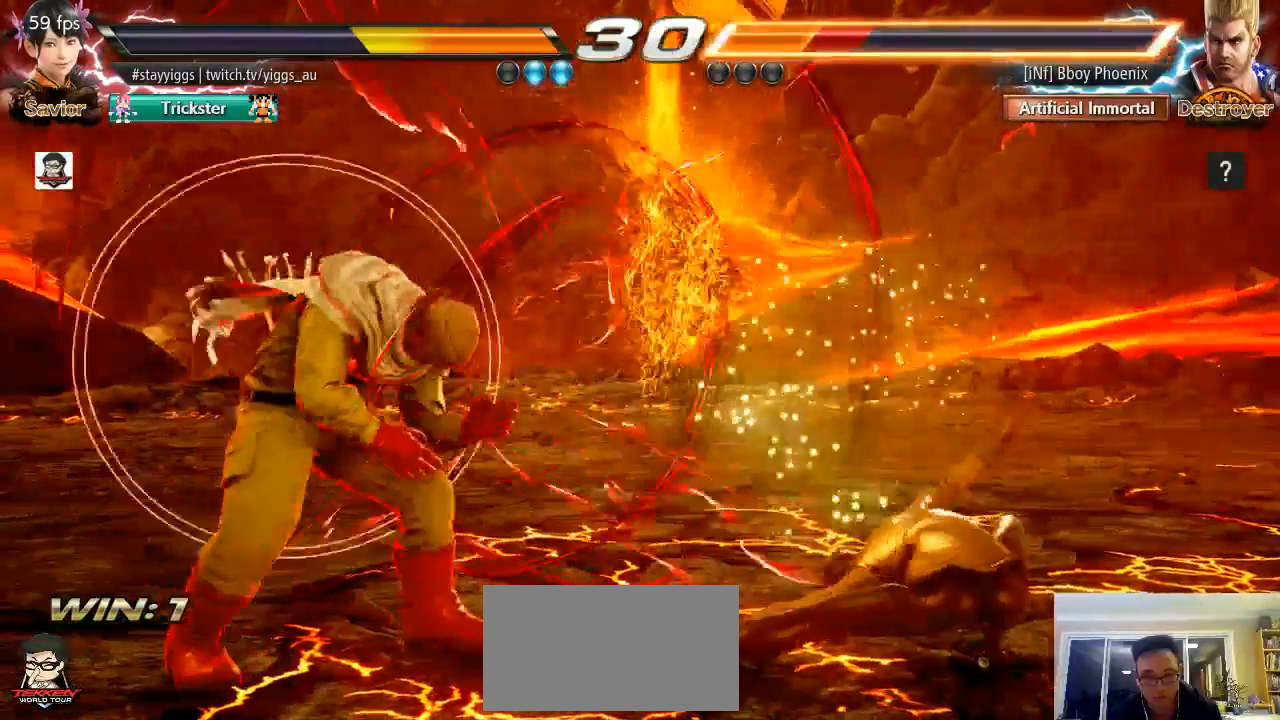
{"dt_ms": 500, "buttons": [], "left_stick": "center", "events": [[117, "left_stick", "center"], [183, "left_stick", "left"], [433, "left_stick", "center"]]}